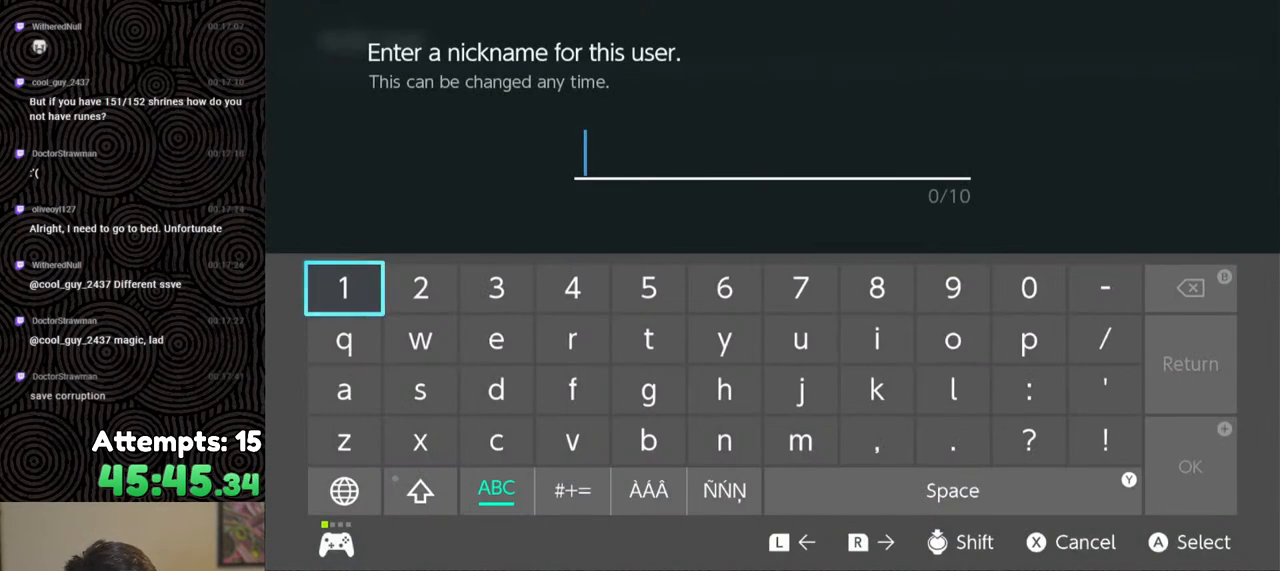
Gameplay with a controller (Nintendo layout); each line is a JSON object with the inputs held at the frame after it. "events" lists button and stick changes between this image and that frame as [ms after this image, input, new state], when the widget could be followed in between. Not read: L3 R3.
{"buttons": [], "left_stick": "center", "right_stick": "center", "events": []}
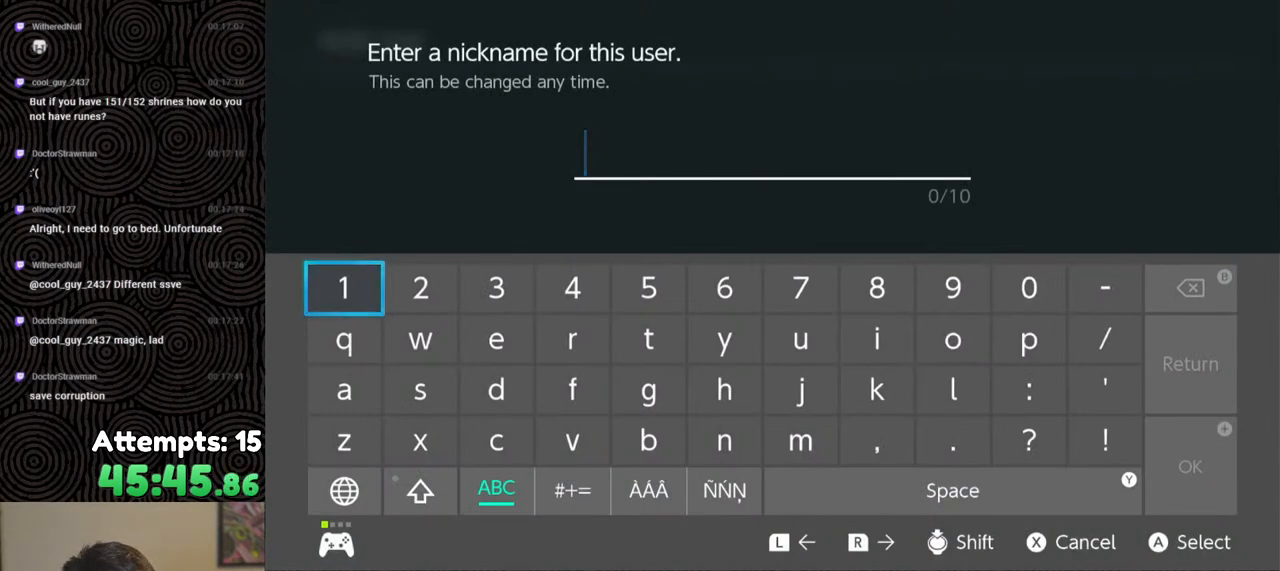
{"buttons": ["DPAD_RIGHT"], "left_stick": "center", "right_stick": "center", "events": [[267, "DPAD_RIGHT", "down"], [383, "DPAD_RIGHT", "up"], [433, "DPAD_RIGHT", "down"]]}
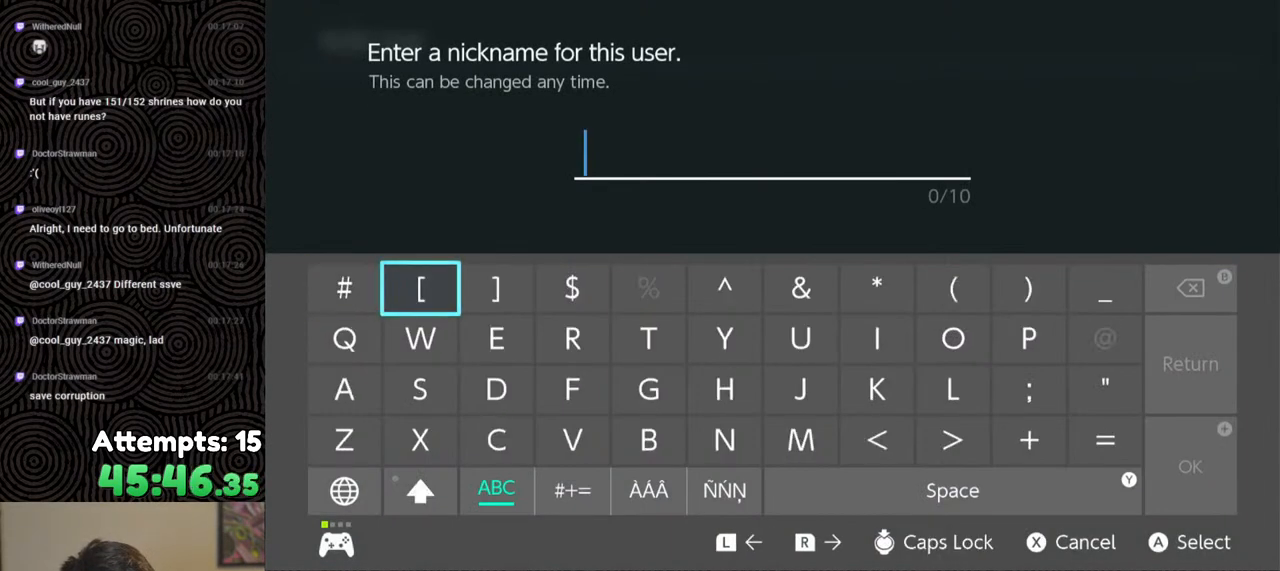
{"buttons": [], "left_stick": "center", "right_stick": "center", "events": [[33, "DPAD_RIGHT", "up"], [100, "DPAD_RIGHT", "down"], [217, "DPAD_RIGHT", "up"], [267, "DPAD_RIGHT", "down"], [383, "DPAD_RIGHT", "up"]]}
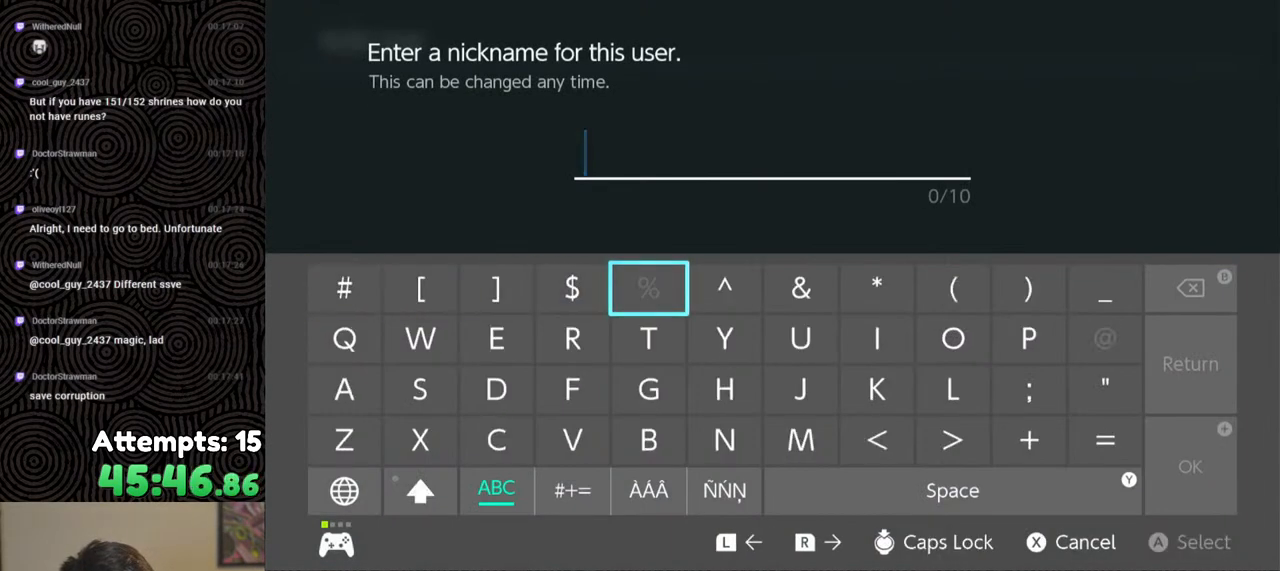
{"buttons": ["DPAD_RIGHT"], "left_stick": "center", "right_stick": "center", "events": [[83, "DPAD_DOWN", "down"], [150, "DPAD_DOWN", "up"], [233, "A", "down"], [367, "A", "up"], [467, "DPAD_RIGHT", "down"]]}
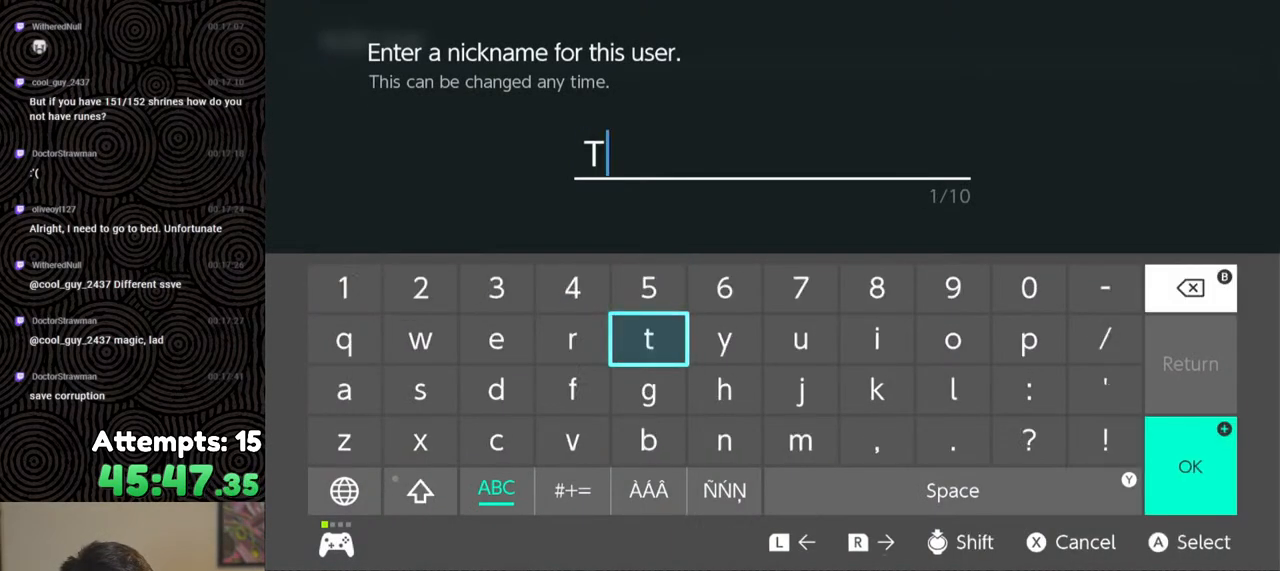
{"buttons": ["DPAD_RIGHT"], "left_stick": "center", "right_stick": "center", "events": [[33, "DPAD_RIGHT", "up"], [117, "DPAD_RIGHT", "down"], [200, "DPAD_RIGHT", "up"], [283, "DPAD_RIGHT", "down"], [383, "DPAD_RIGHT", "up"], [450, "DPAD_RIGHT", "down"]]}
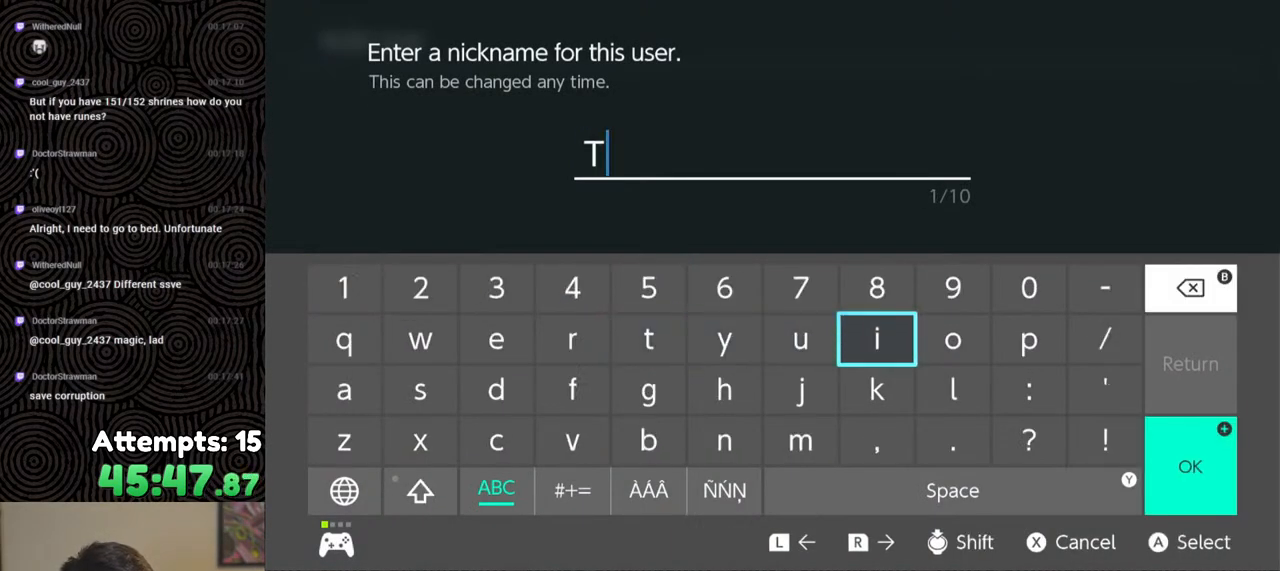
{"buttons": ["DPAD_LEFT"], "left_stick": "center", "right_stick": "center", "events": [[50, "DPAD_RIGHT", "up"], [117, "A", "down"], [250, "A", "up"], [300, "DPAD_LEFT", "down"], [350, "DPAD_LEFT", "up"], [450, "DPAD_LEFT", "down"]]}
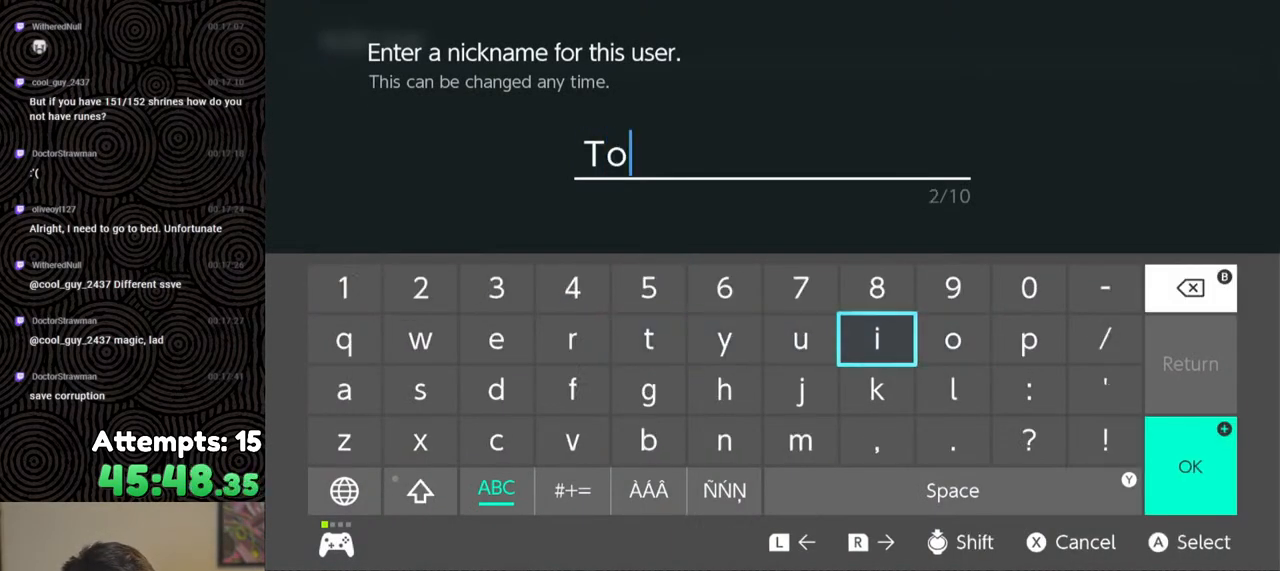
{"buttons": ["DPAD_LEFT"], "left_stick": "center", "right_stick": "center", "events": [[33, "DPAD_LEFT", "up"], [117, "DPAD_LEFT", "down"], [217, "DPAD_LEFT", "up"], [283, "DPAD_LEFT", "down"], [367, "DPAD_LEFT", "up"], [450, "DPAD_LEFT", "down"]]}
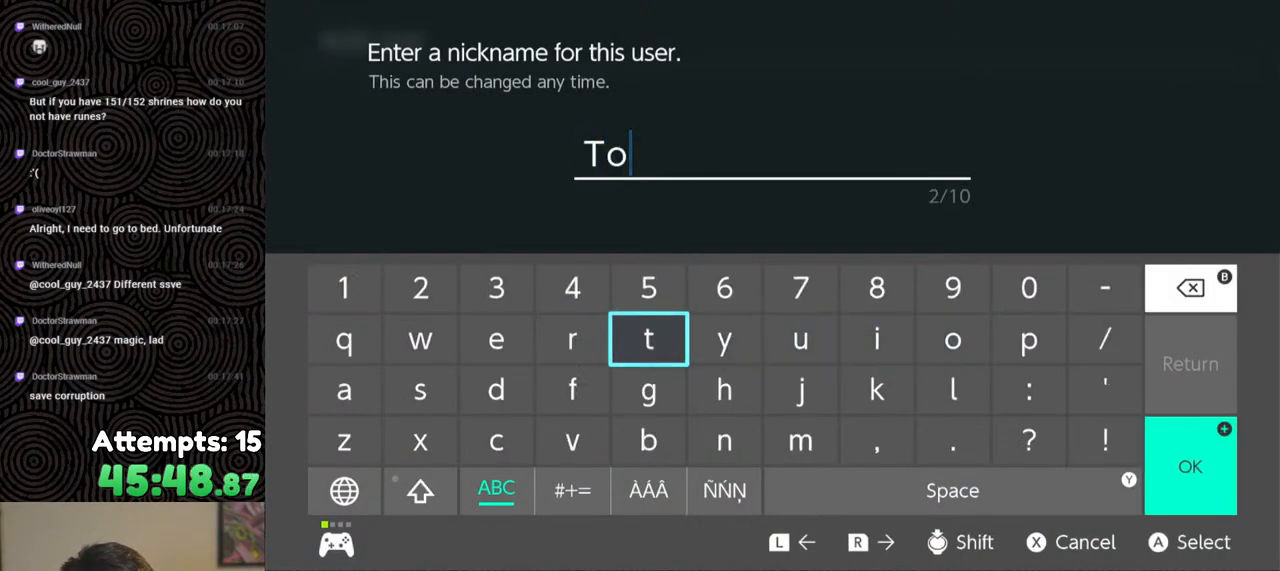
{"buttons": ["A"], "left_stick": "center", "right_stick": "center", "events": [[33, "DPAD_LEFT", "up"], [100, "DPAD_LEFT", "down"], [200, "DPAD_LEFT", "up"], [317, "DPAD_DOWN", "down"], [400, "DPAD_DOWN", "up"], [483, "A", "down"]]}
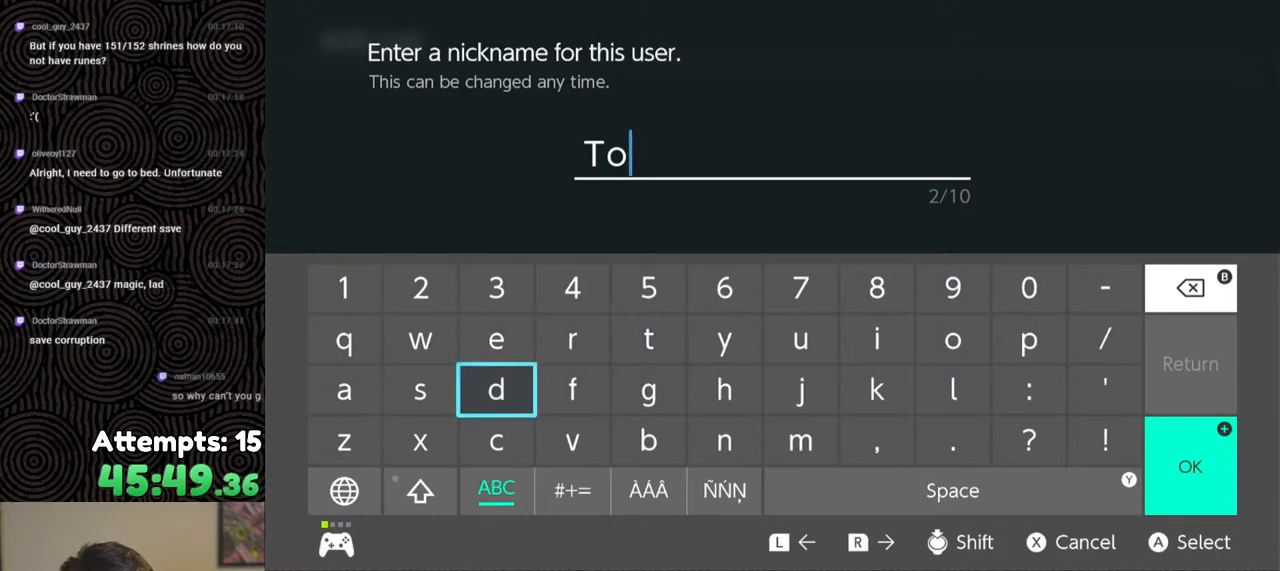
{"buttons": [], "left_stick": "center", "right_stick": "center", "events": [[67, "A", "up"], [117, "A", "down"], [233, "A", "up"]]}
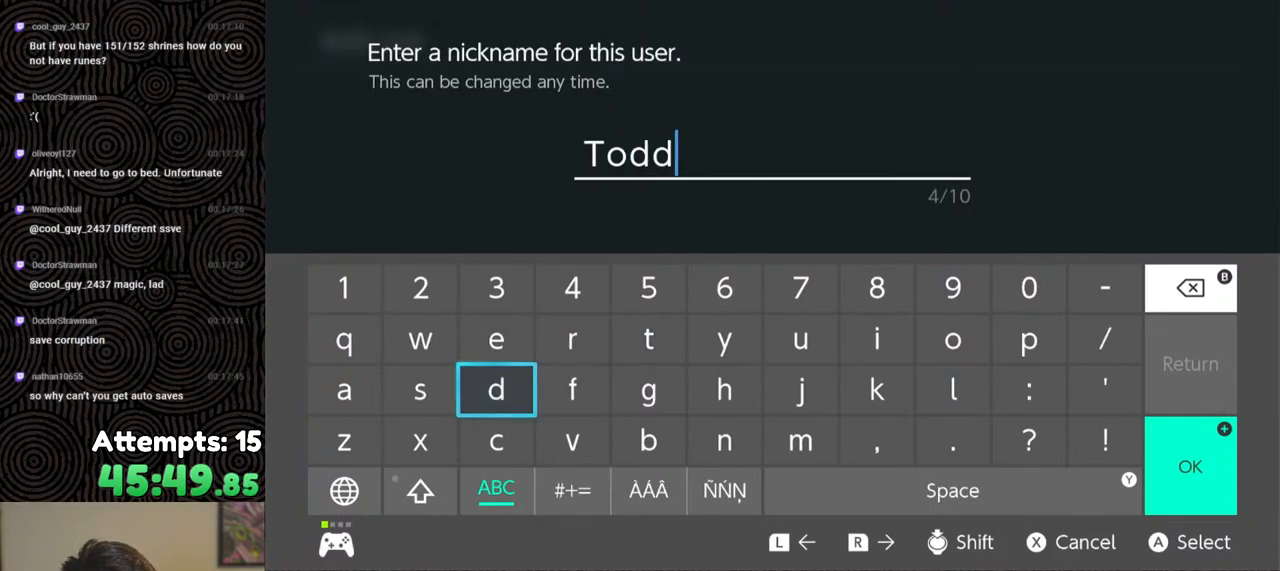
{"buttons": [], "left_stick": "center", "right_stick": "center", "events": [[67, "START", "down"], [217, "START", "up"]]}
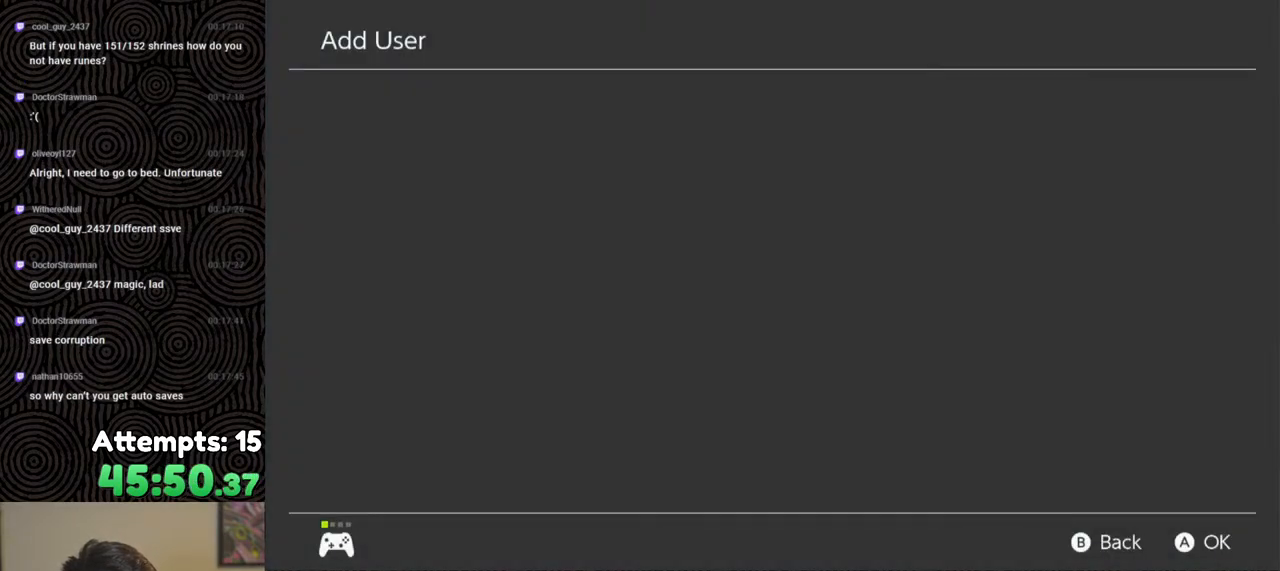
{"buttons": [], "left_stick": "center", "right_stick": "center", "events": []}
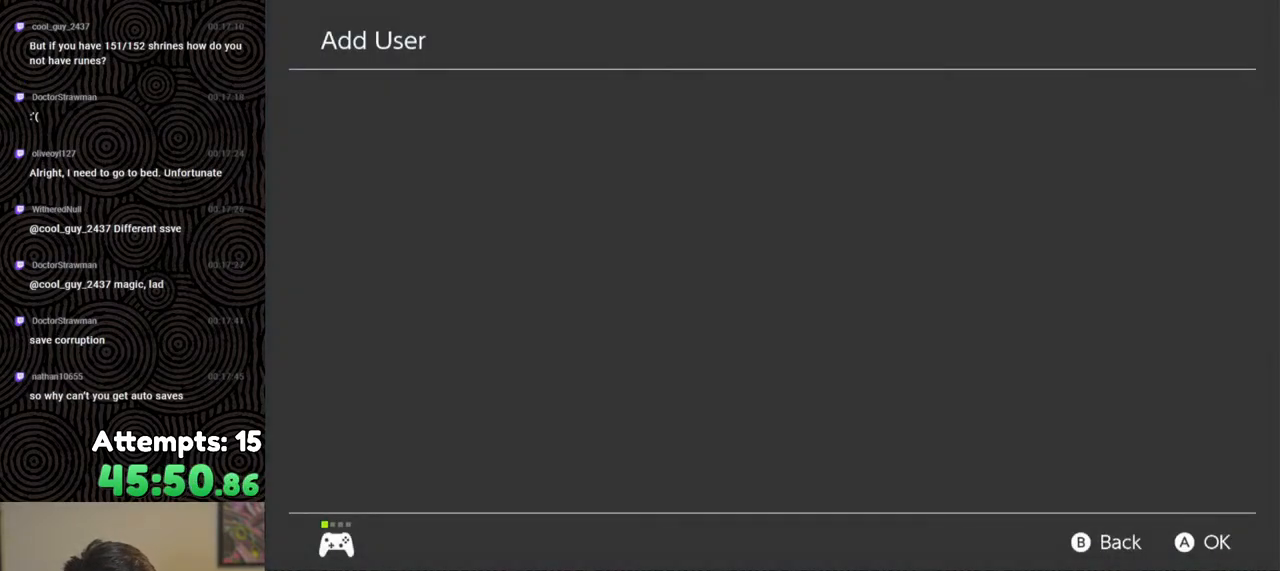
{"buttons": [], "left_stick": "center", "right_stick": "center", "events": []}
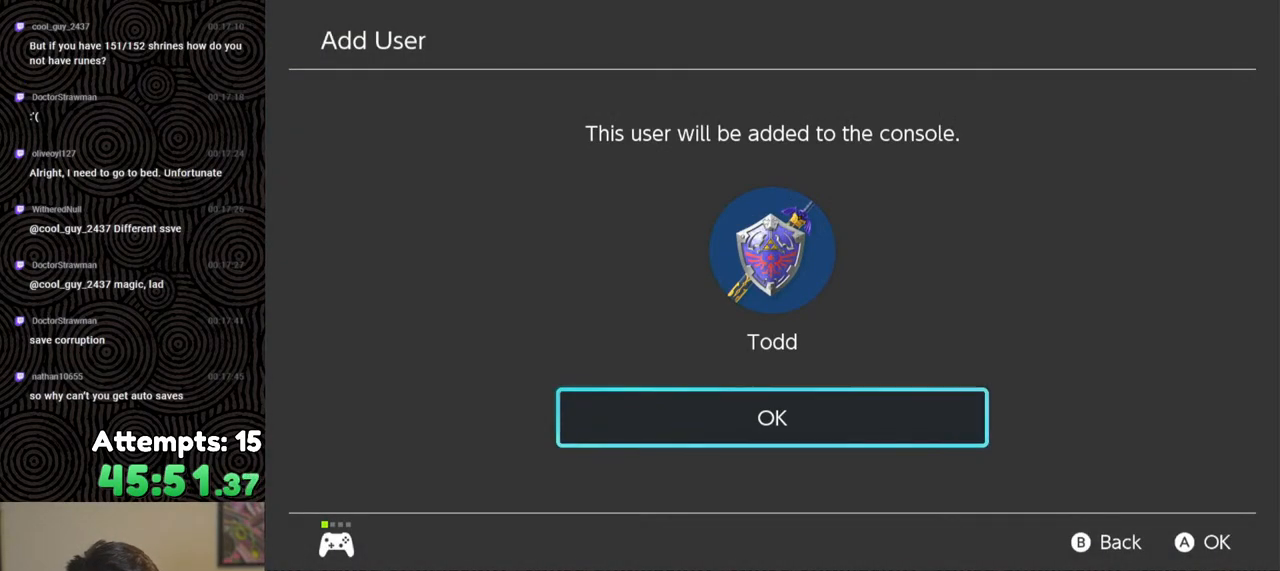
{"buttons": [], "left_stick": "center", "right_stick": "center", "events": [[33, "A", "down"], [150, "A", "up"]]}
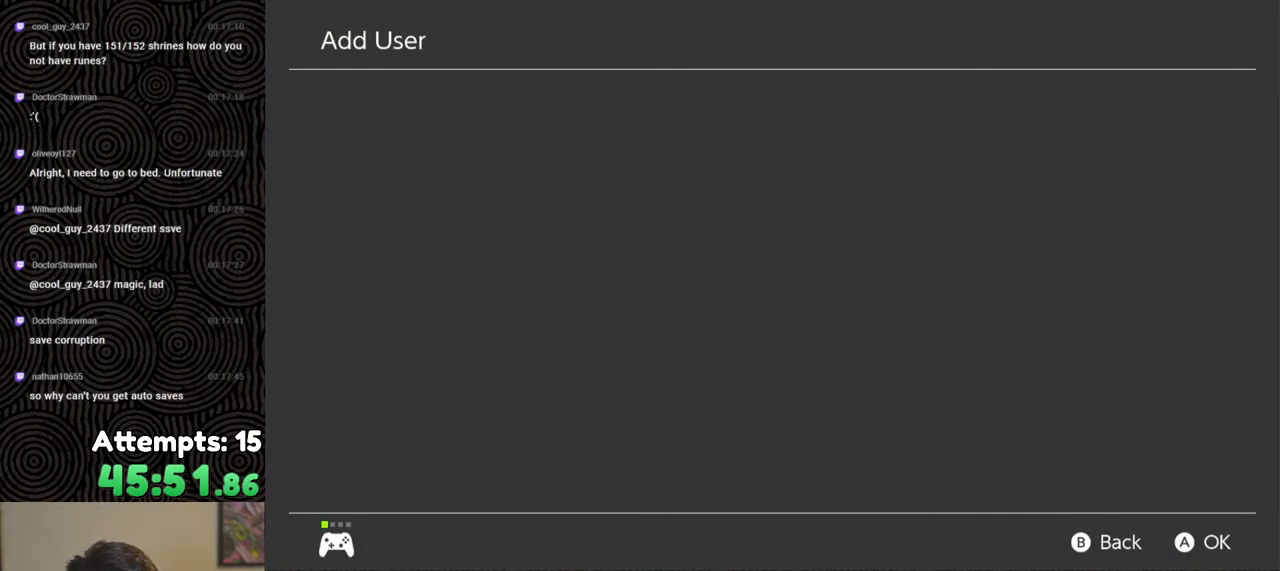
{"buttons": [], "left_stick": "center", "right_stick": "center", "events": []}
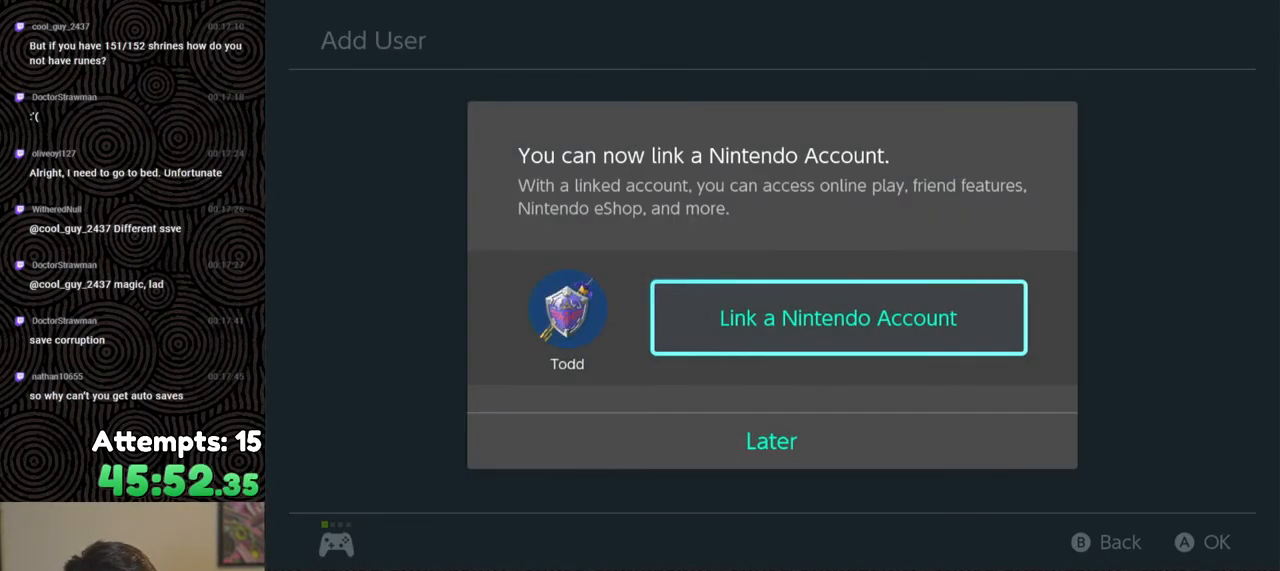
{"buttons": [], "left_stick": "center", "right_stick": "center", "events": [[300, "DPAD_DOWN", "down"], [417, "DPAD_DOWN", "up"]]}
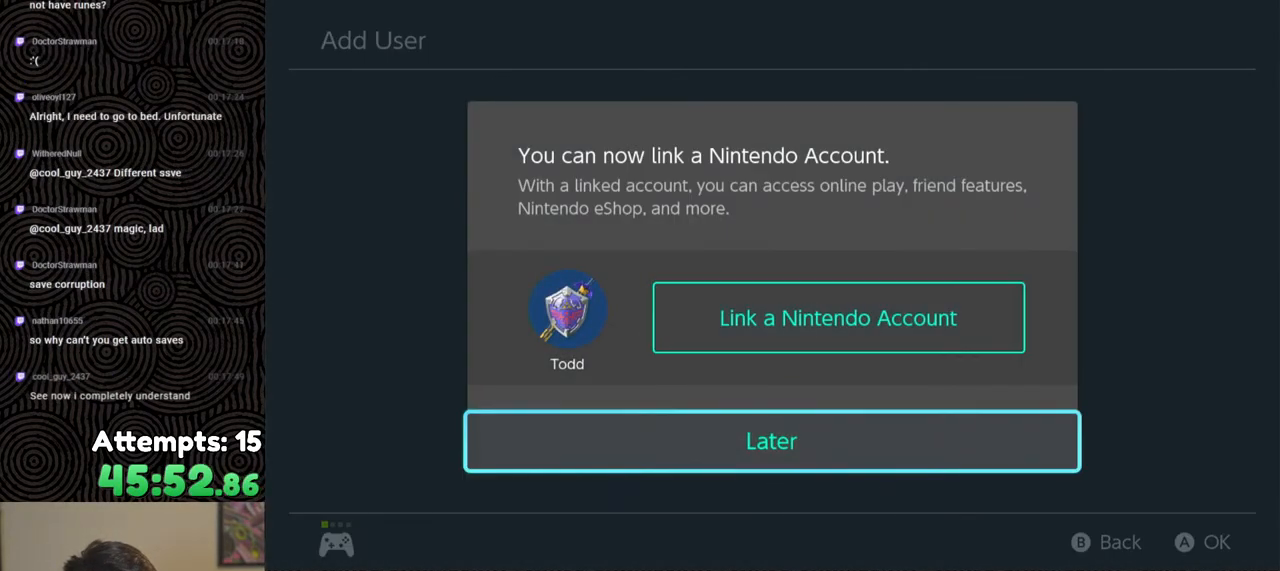
{"buttons": [], "left_stick": "center", "right_stick": "center", "events": [[167, "A", "down"], [250, "A", "up"]]}
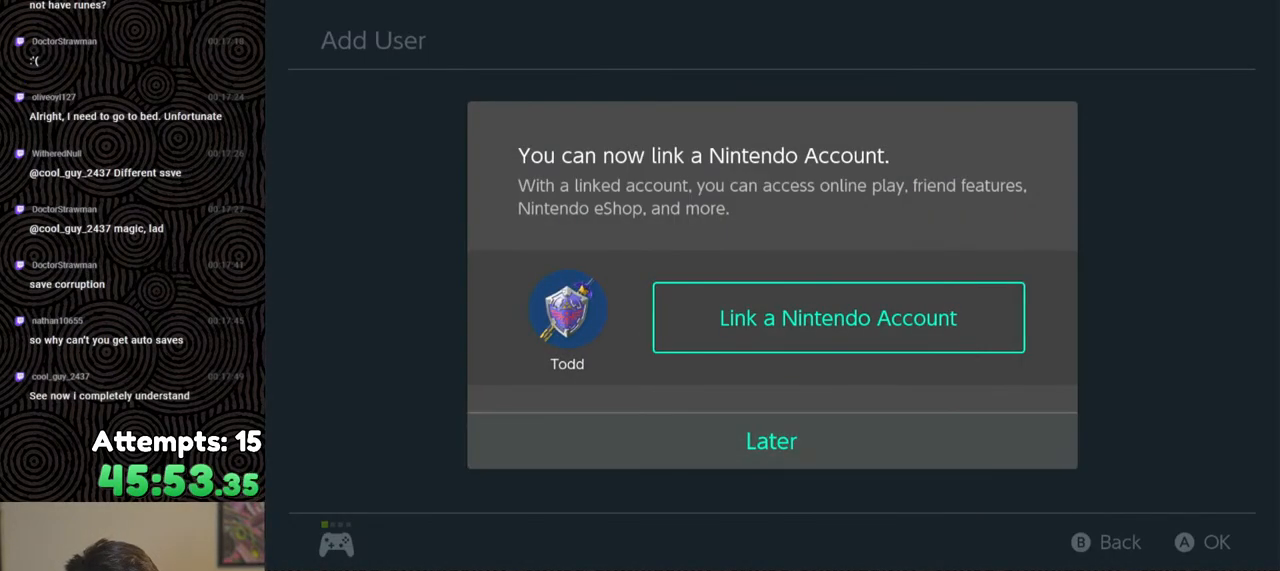
{"buttons": [], "left_stick": "center", "right_stick": "center", "events": []}
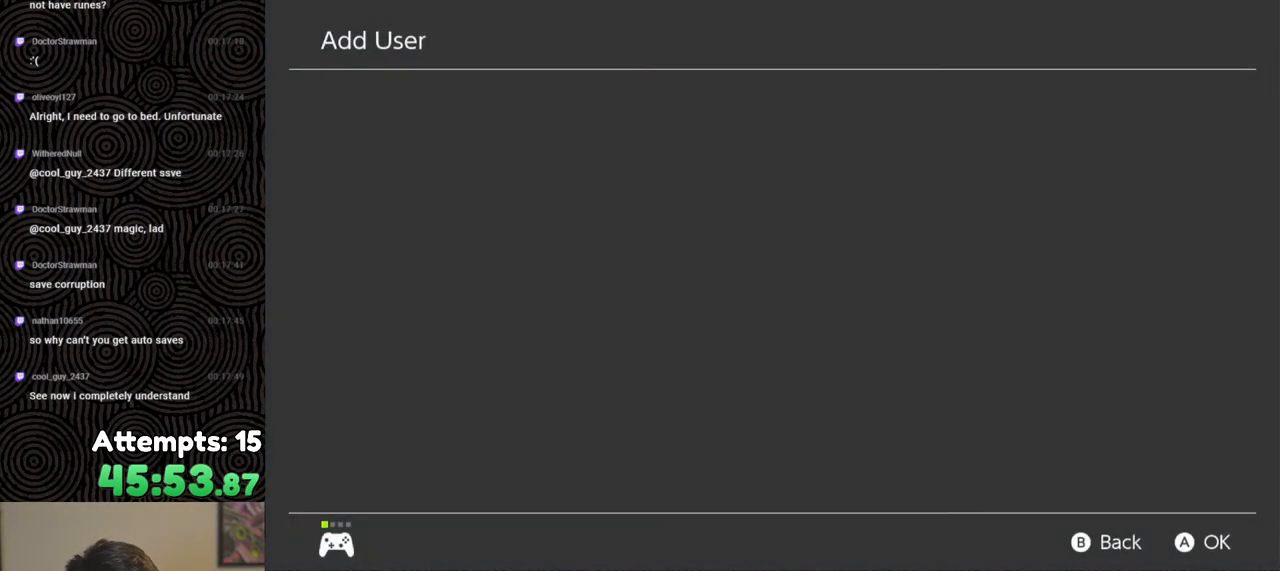
{"buttons": [], "left_stick": "center", "right_stick": "center", "events": []}
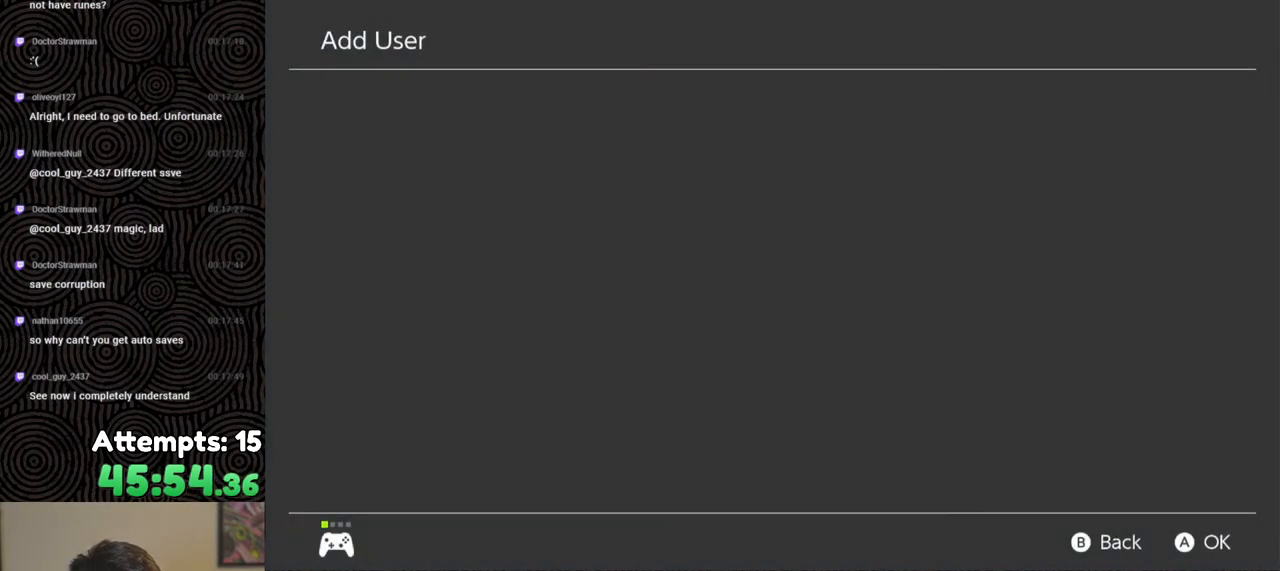
{"buttons": [], "left_stick": "center", "right_stick": "center", "events": []}
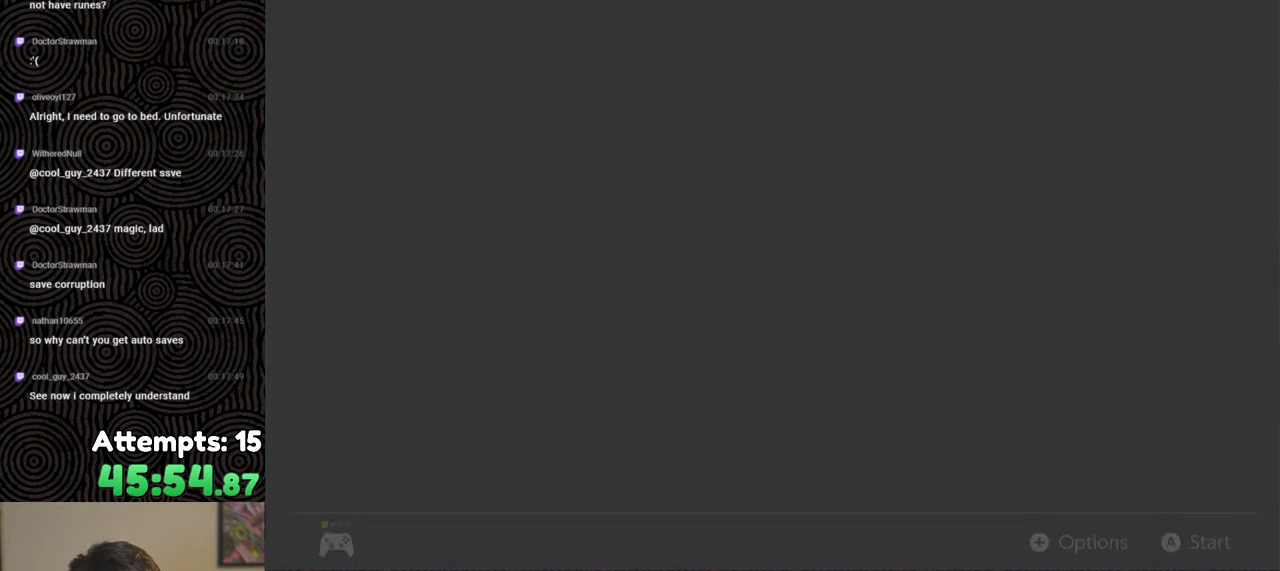
{"buttons": [], "left_stick": "center", "right_stick": "center", "events": []}
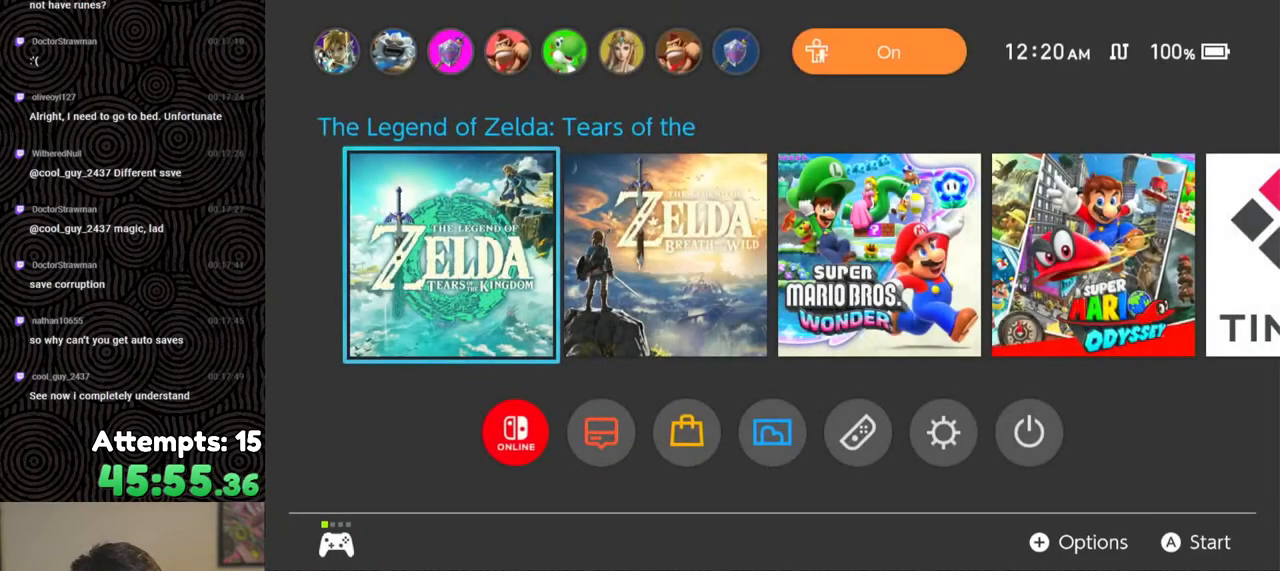
{"buttons": [], "left_stick": "center", "right_stick": "center", "events": []}
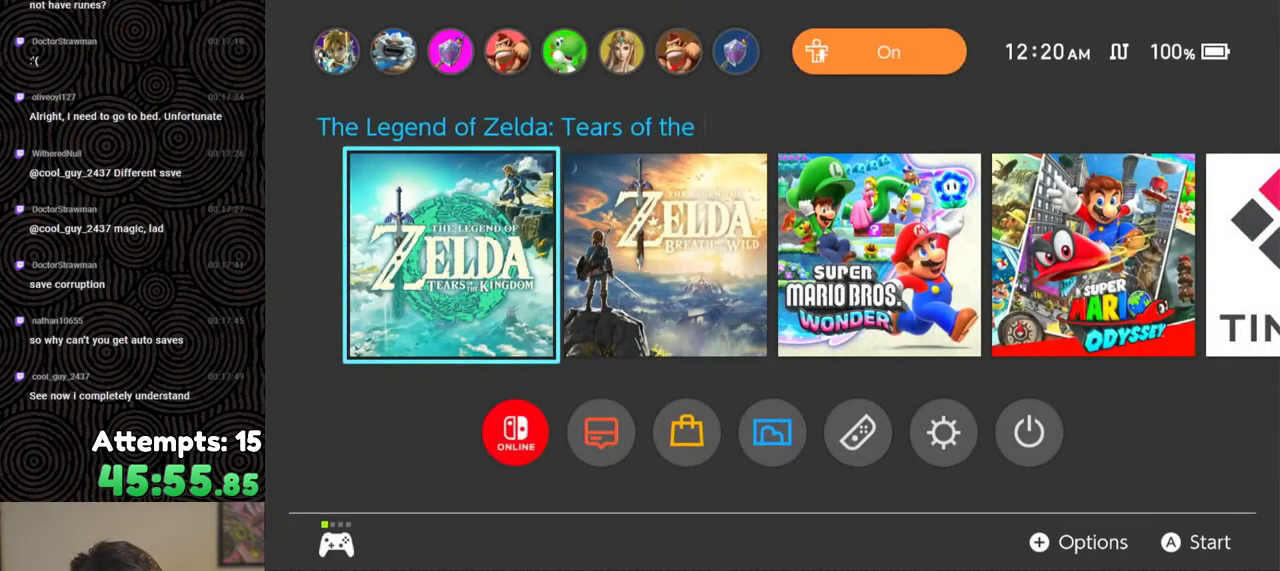
{"buttons": [], "left_stick": "center", "right_stick": "center", "events": [[233, "A", "down"], [283, "A", "up"]]}
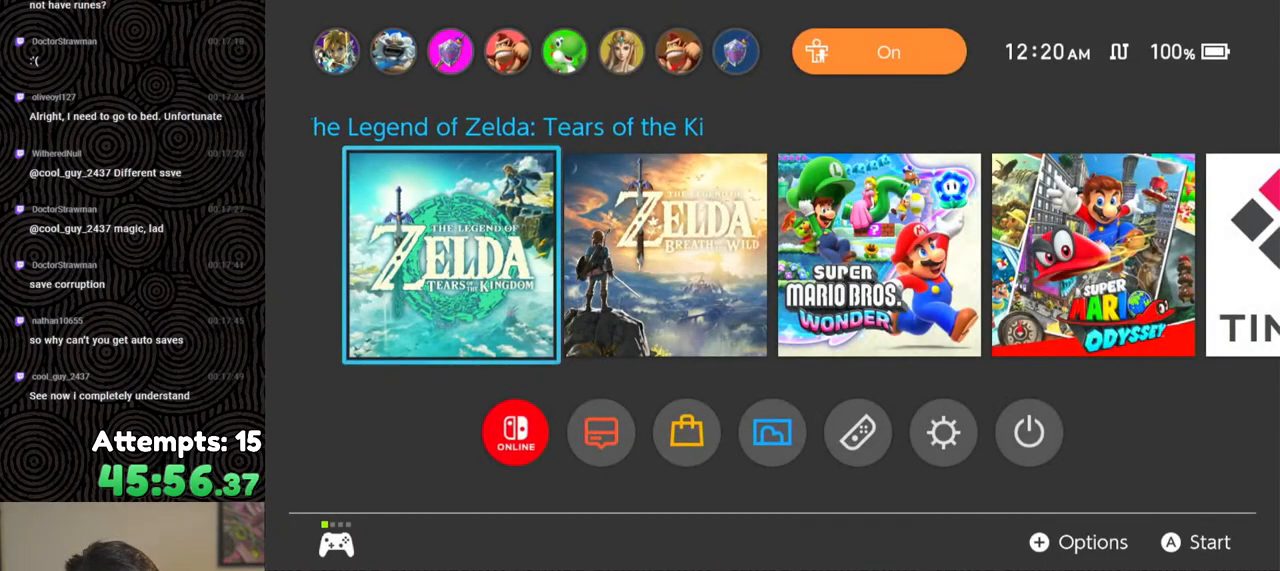
{"buttons": [], "left_stick": "center", "right_stick": "center", "events": []}
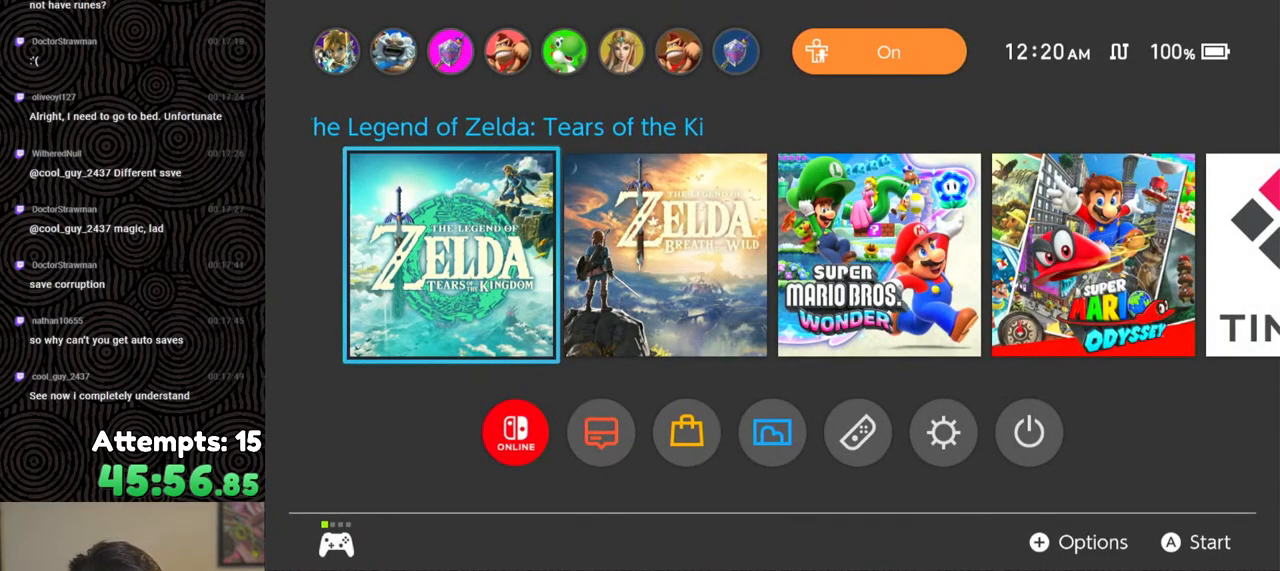
{"buttons": [], "left_stick": "center", "right_stick": "center", "events": []}
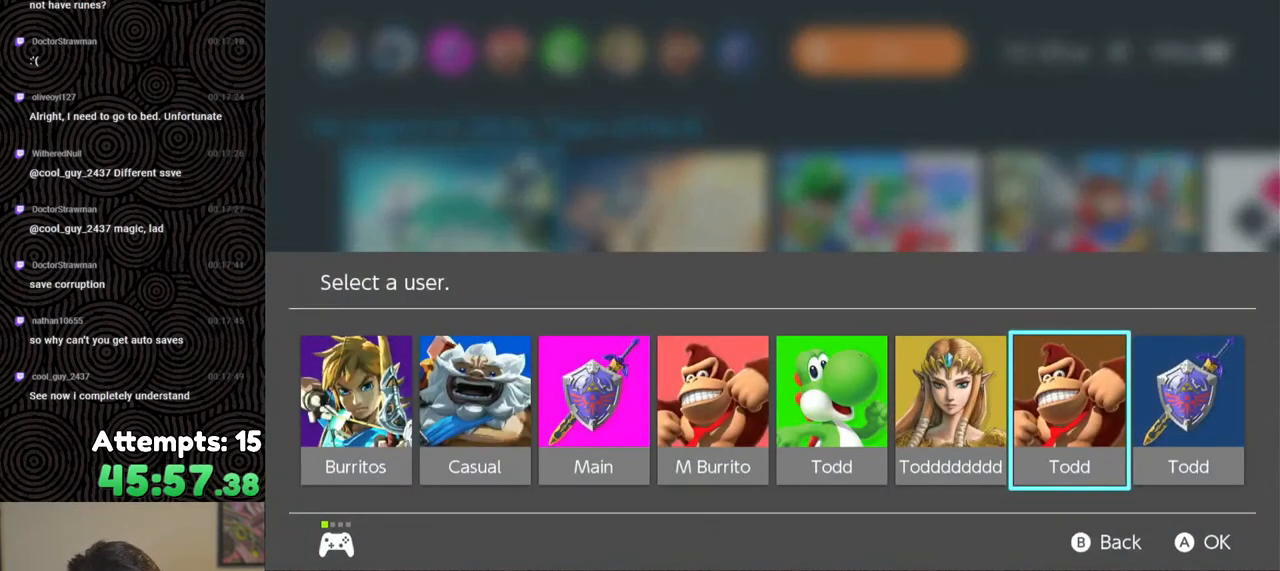
{"buttons": [], "left_stick": "center", "right_stick": "center", "events": []}
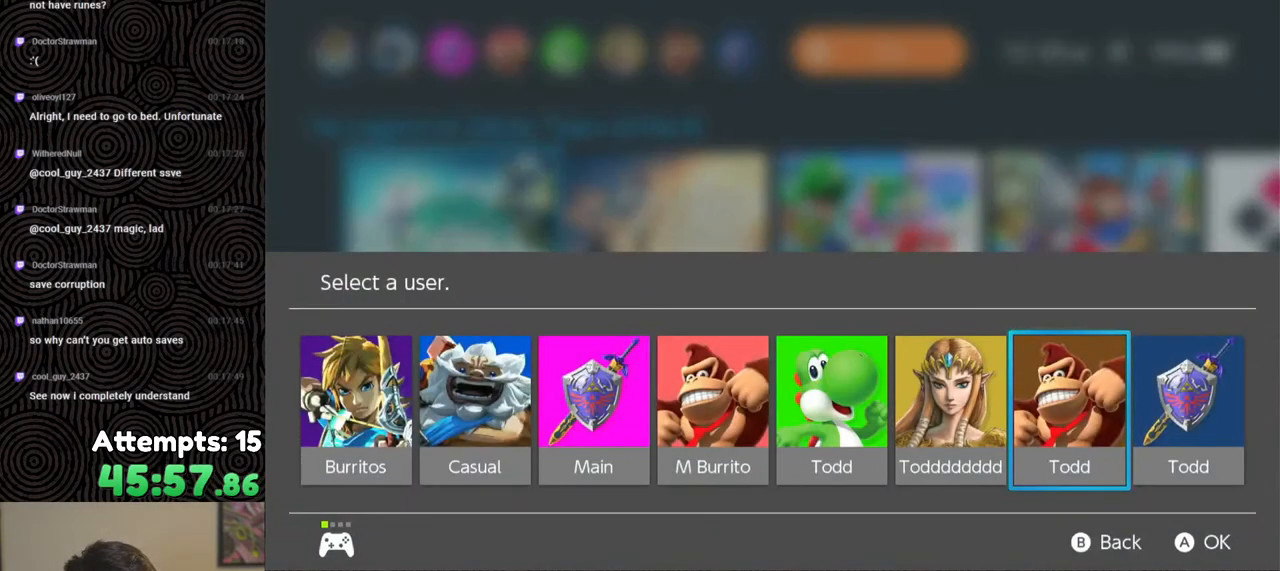
{"buttons": [], "left_stick": "center", "right_stick": "center", "events": []}
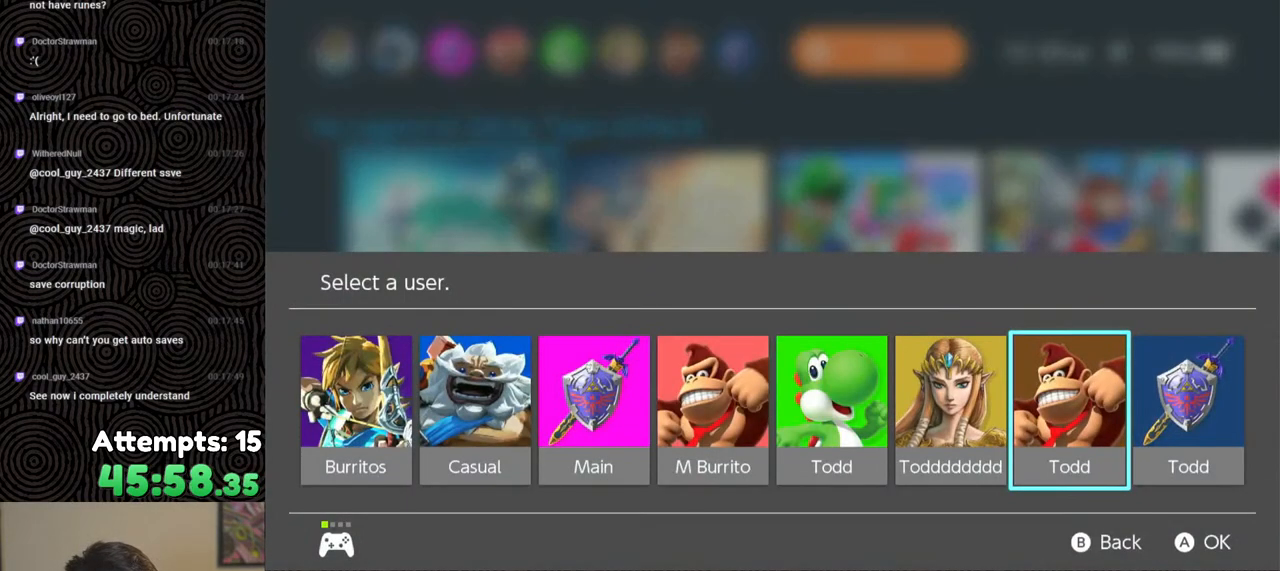
{"buttons": ["A"], "left_stick": "center", "right_stick": "center", "events": [[500, "A", "down"]]}
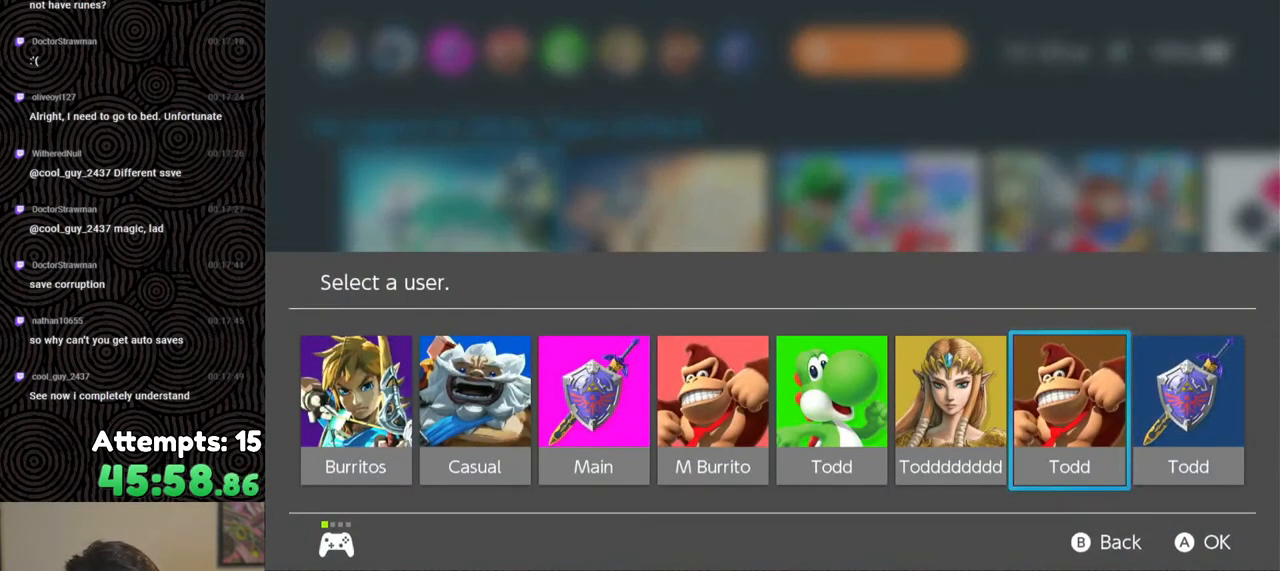
{"buttons": [], "left_stick": "center", "right_stick": "center", "events": [[133, "A", "up"]]}